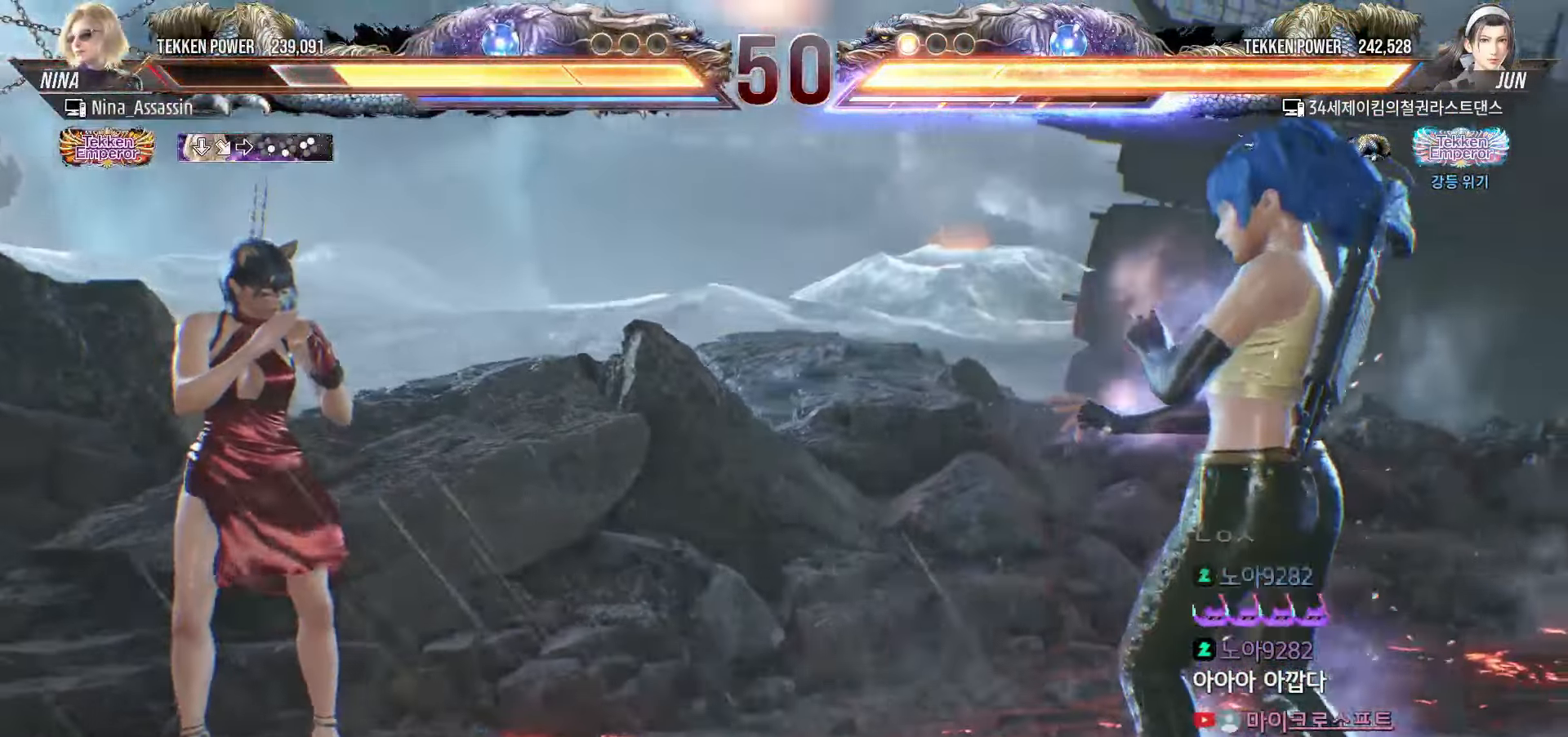
Gameplay with a controller (arcade stick); each line is a JSON object with the inputs held at the frame after it (dt_ms = milliseconds from this image to that frame). "events" lists button and stick changes between this image and that frame as [ms after this image, input, new state], when the widget could be followed in between. Not read: L3 R3.
{"dt_ms": 500, "buttons": [], "left_stick": "left", "events": []}
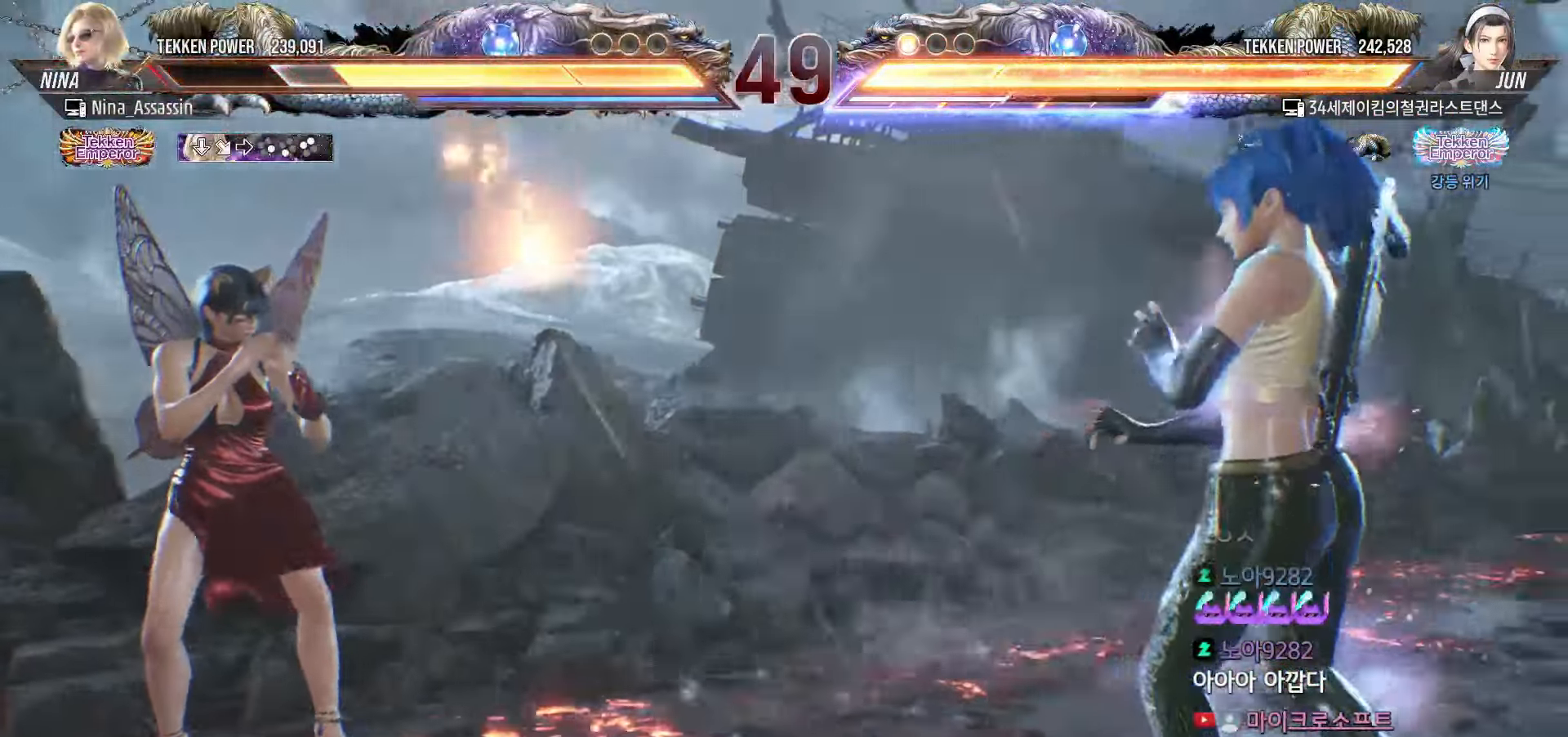
{"dt_ms": 500, "buttons": [], "left_stick": "center", "events": [[133, "left_stick", "down-right"], [200, "CROSS", "down"], [217, "left_stick", "up-right"], [233, "CROSS", "up"], [300, "left_stick", "center"]]}
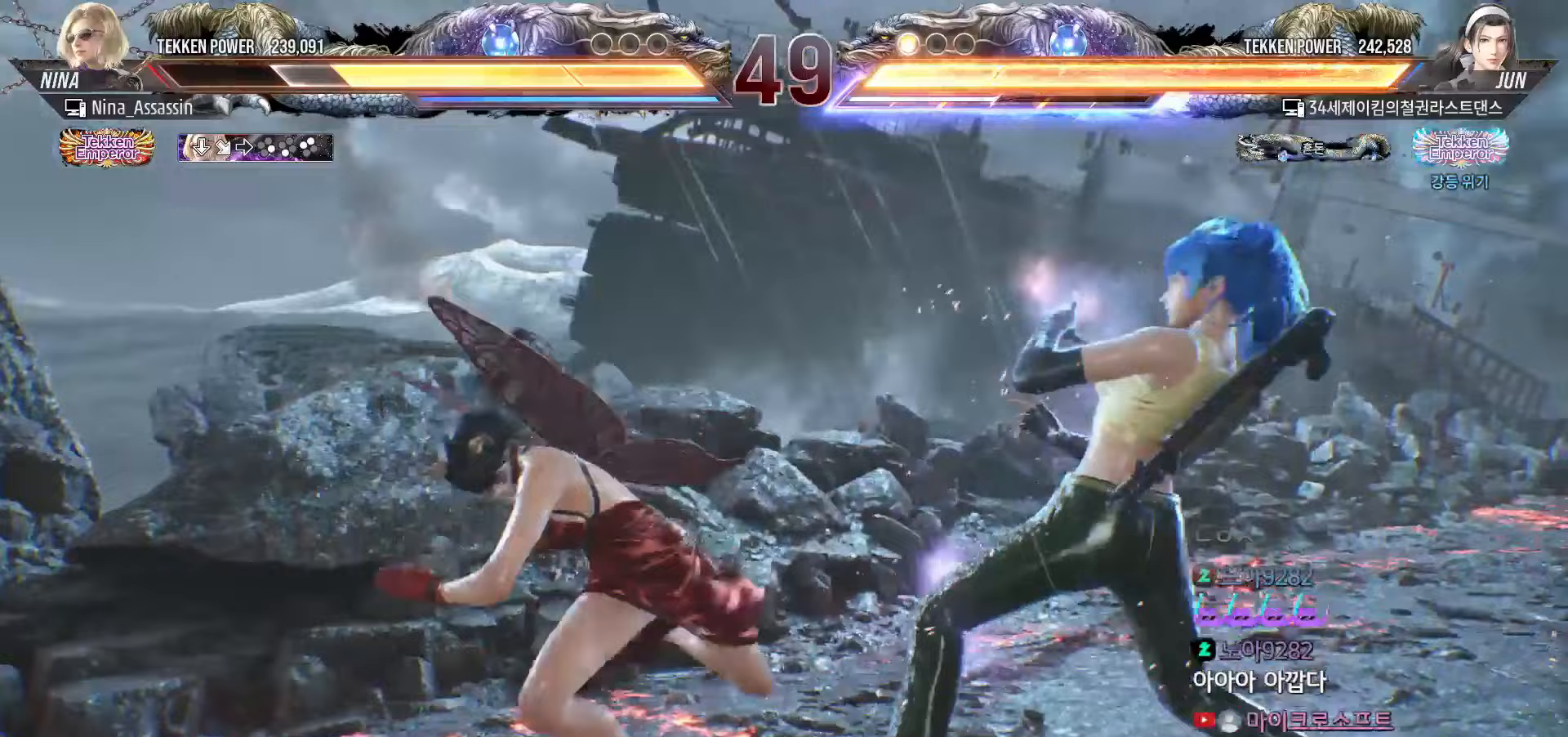
{"dt_ms": 500, "buttons": [], "left_stick": "center", "events": [[50, "left_stick", "left"], [333, "left_stick", "center"]]}
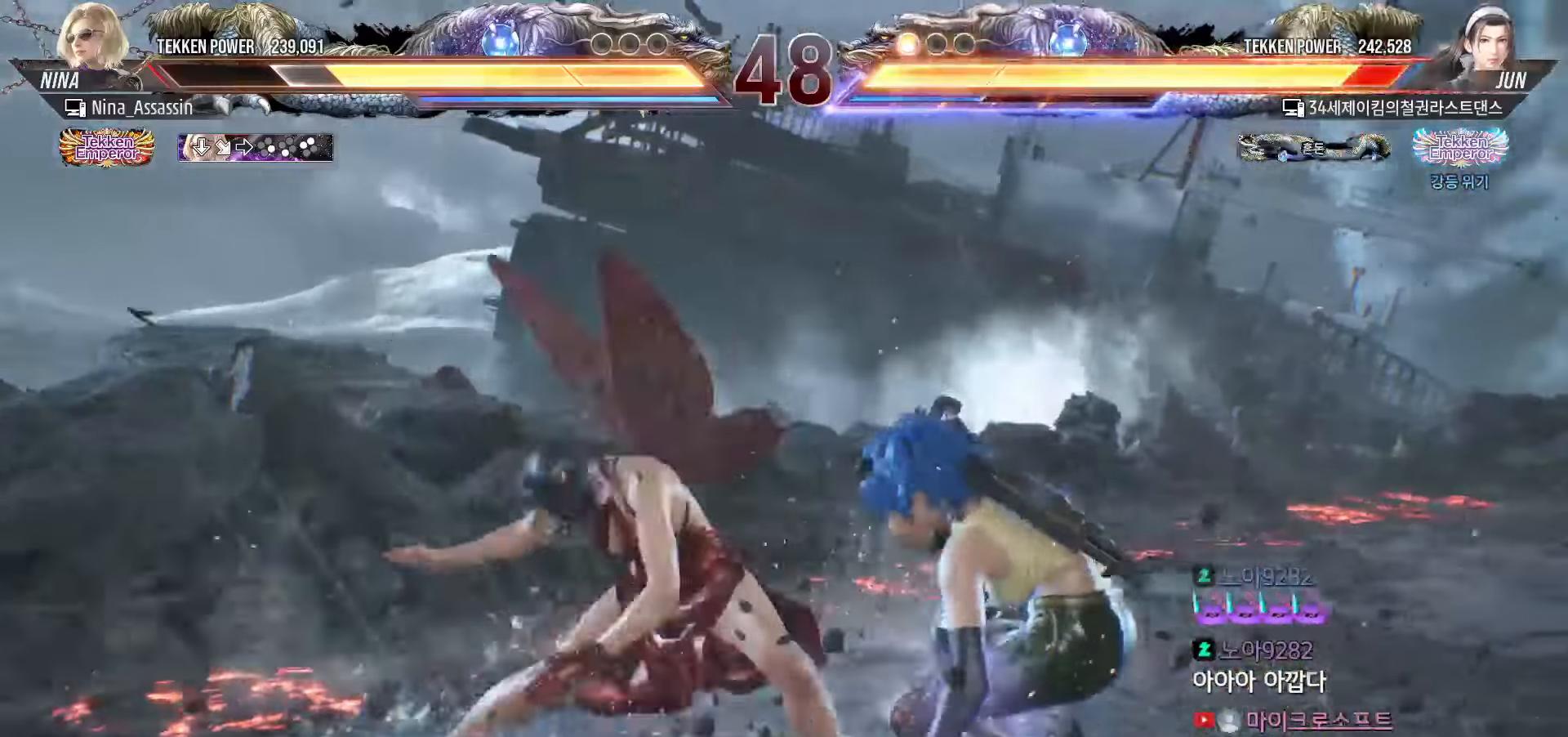
{"dt_ms": 500, "buttons": [], "left_stick": "center"}
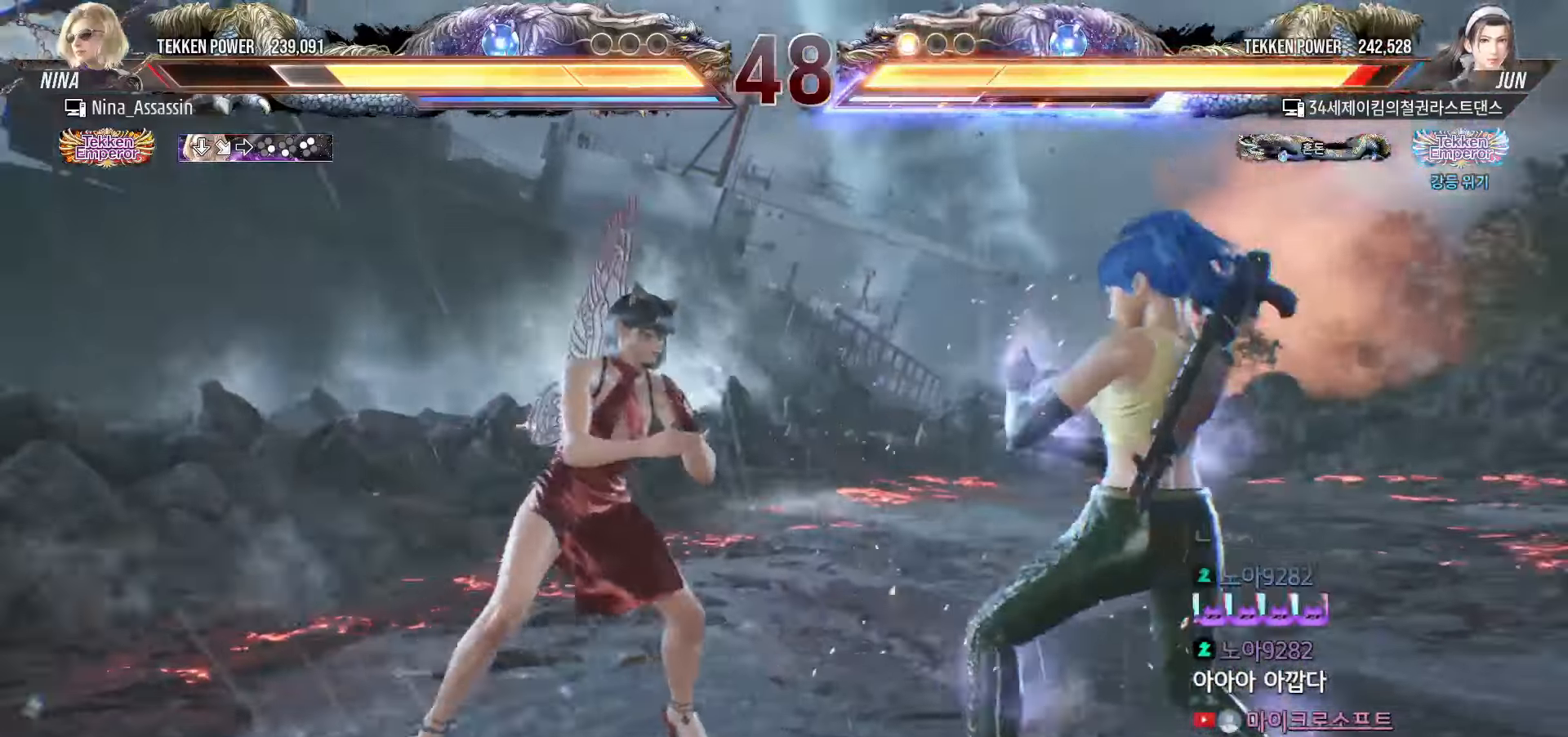
{"dt_ms": 500, "buttons": [], "left_stick": "center"}
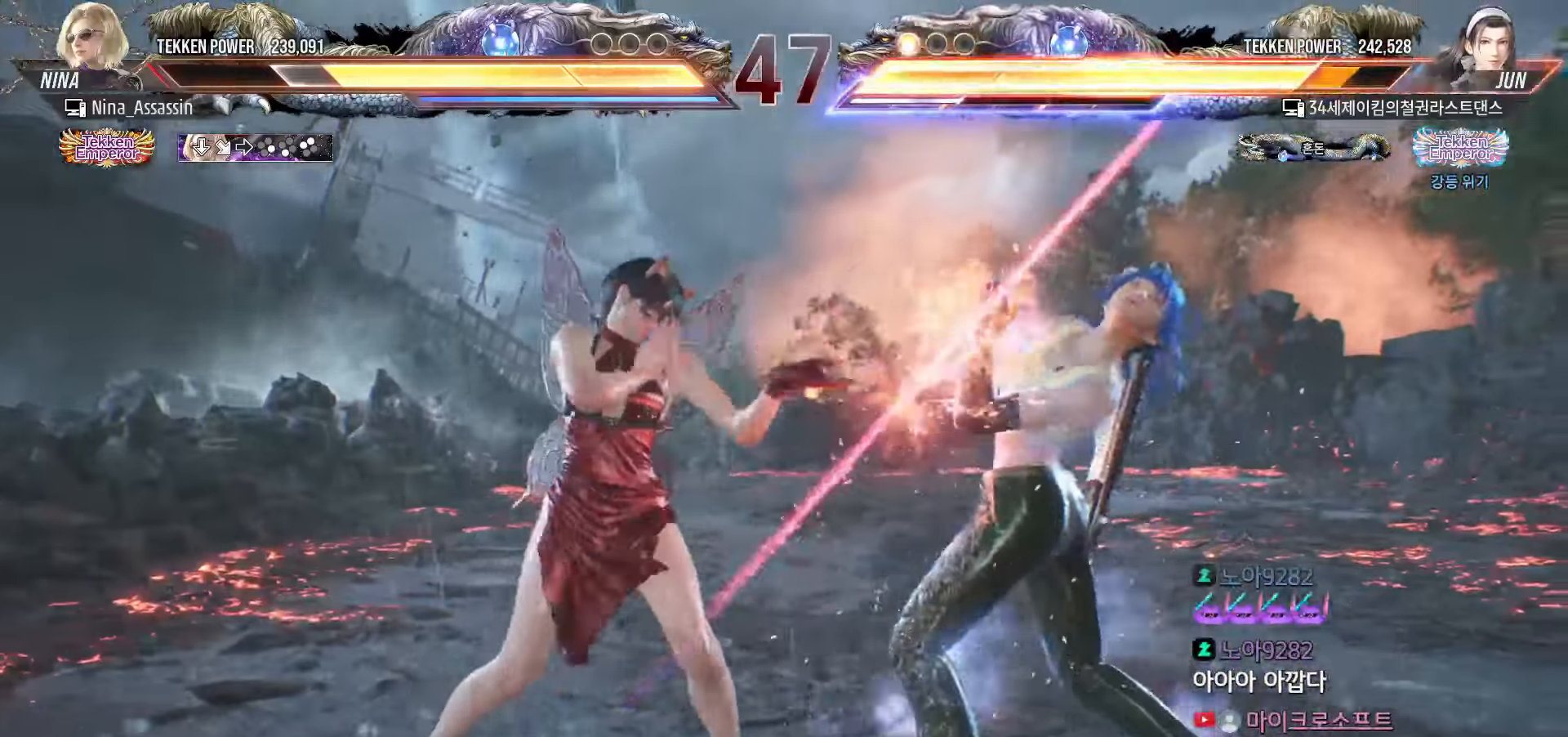
{"dt_ms": 500, "buttons": [], "left_stick": "center", "events": [[267, "CIRCLE", "down"], [333, "CIRCLE", "up"], [383, "CIRCLE", "down"], [433, "CIRCLE", "up"]]}
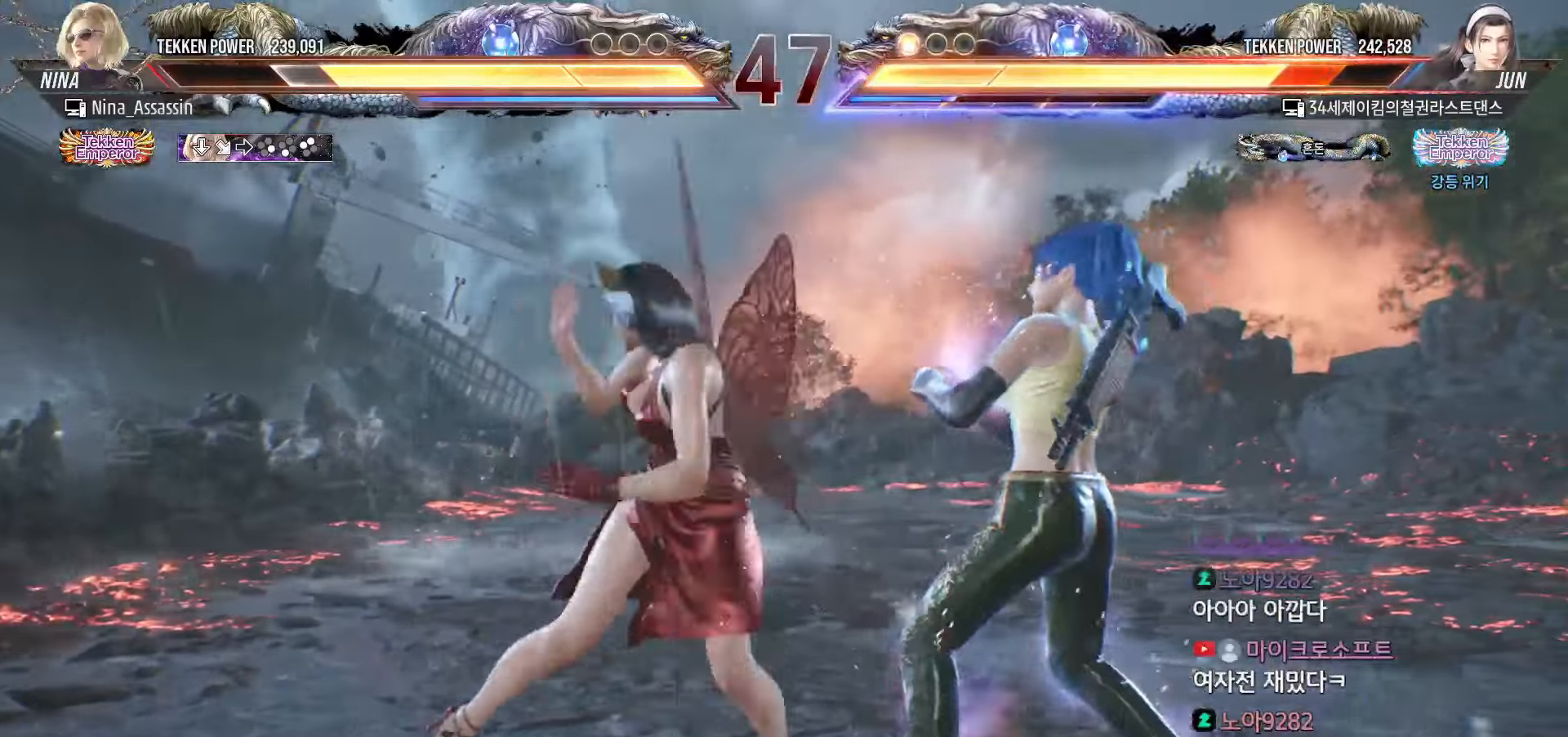
{"dt_ms": 500, "buttons": [], "left_stick": "up", "events": [[500, "left_stick", "up"]]}
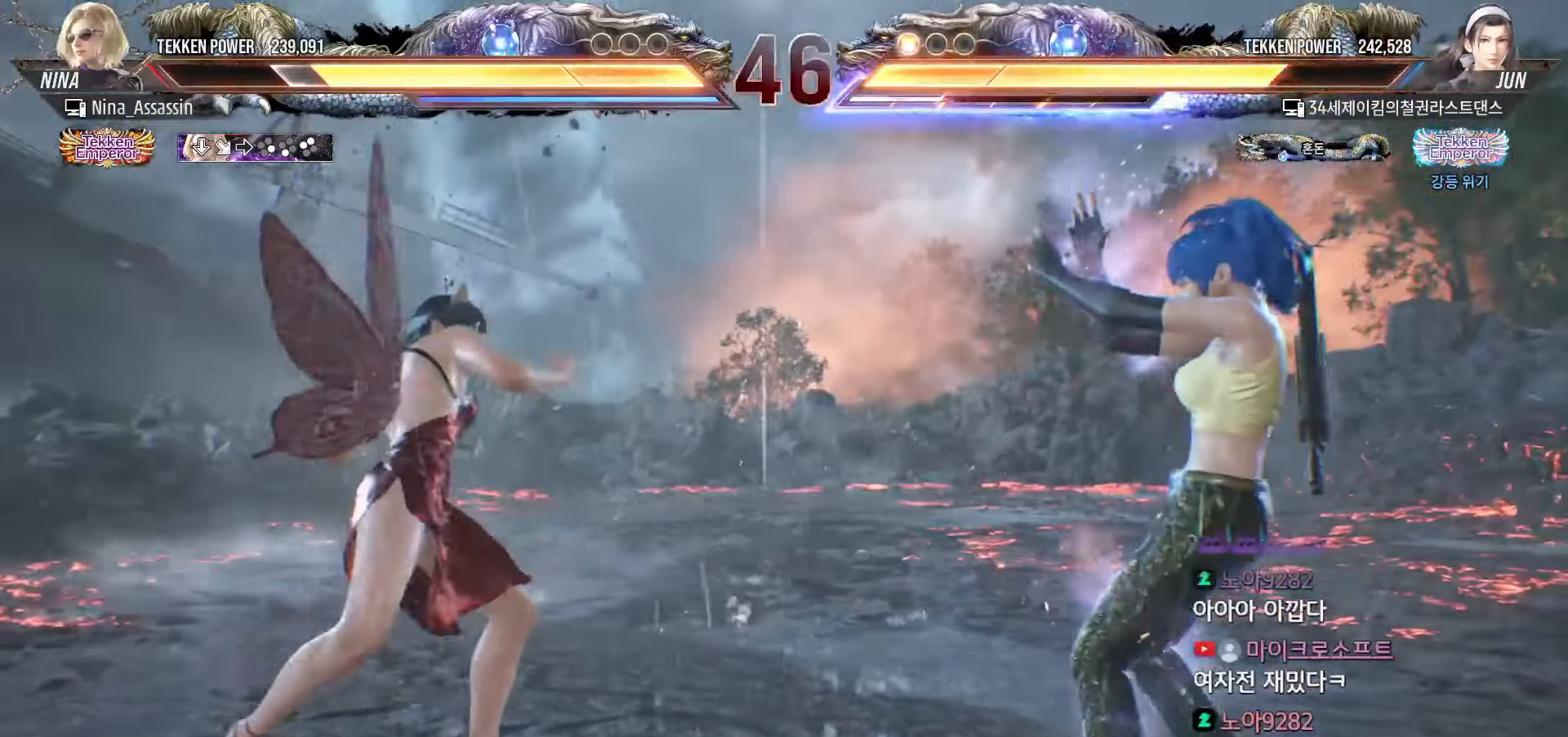
{"dt_ms": 500, "buttons": [], "left_stick": "left"}
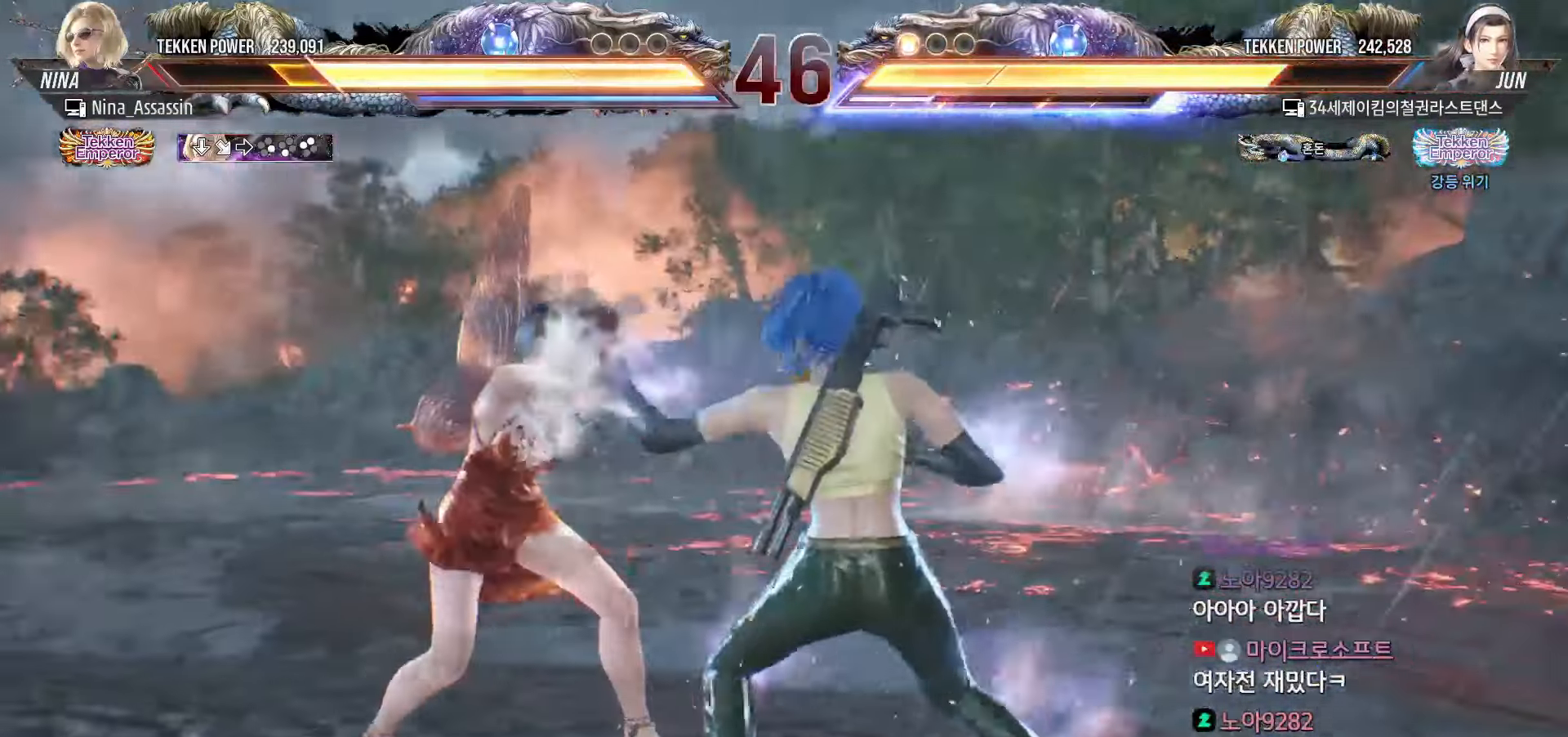
{"dt_ms": 500, "buttons": [], "left_stick": "left", "events": []}
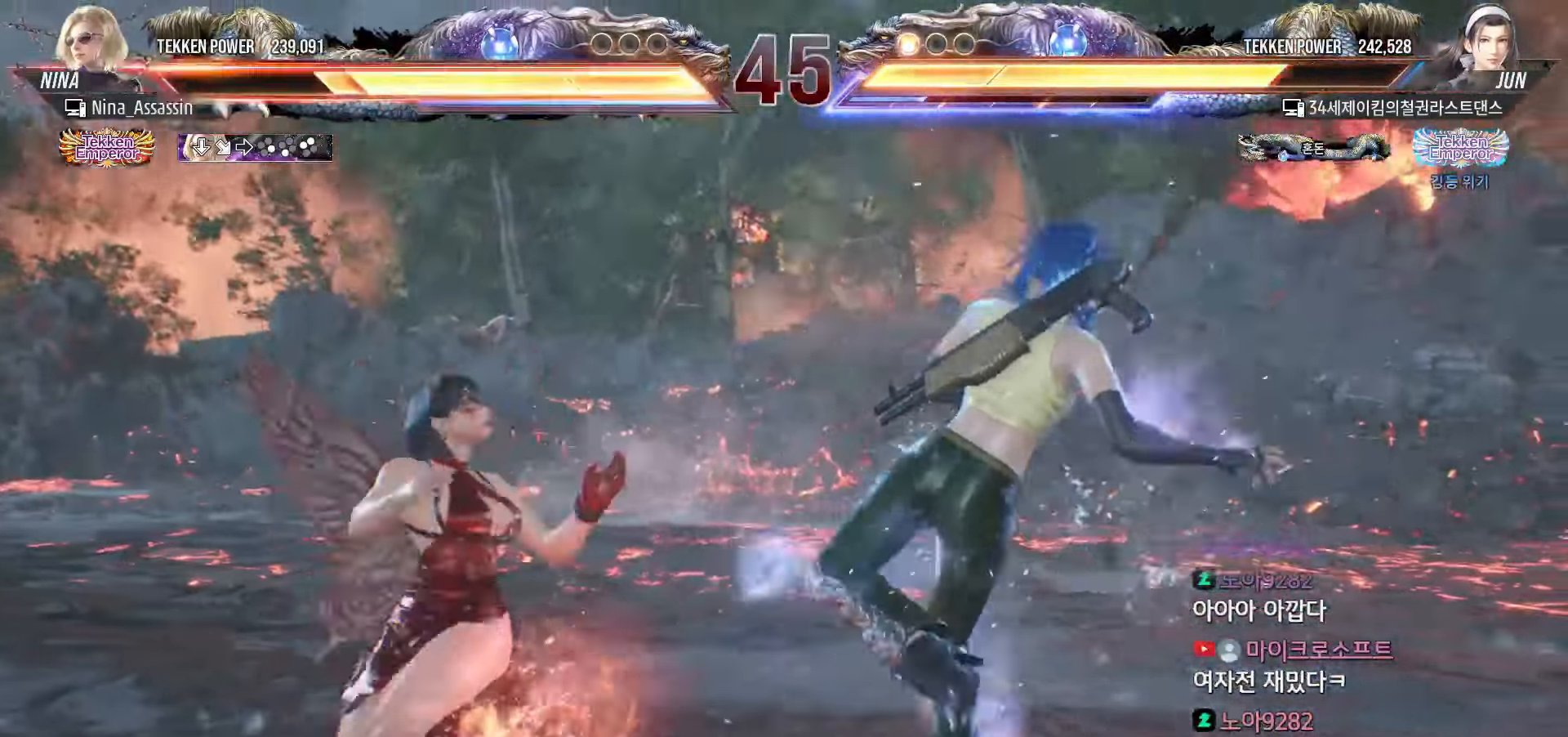
{"dt_ms": 500, "buttons": [], "left_stick": "center", "events": [[83, "left_stick", "center"], [250, "left_stick", "up"], [333, "left_stick", "center"]]}
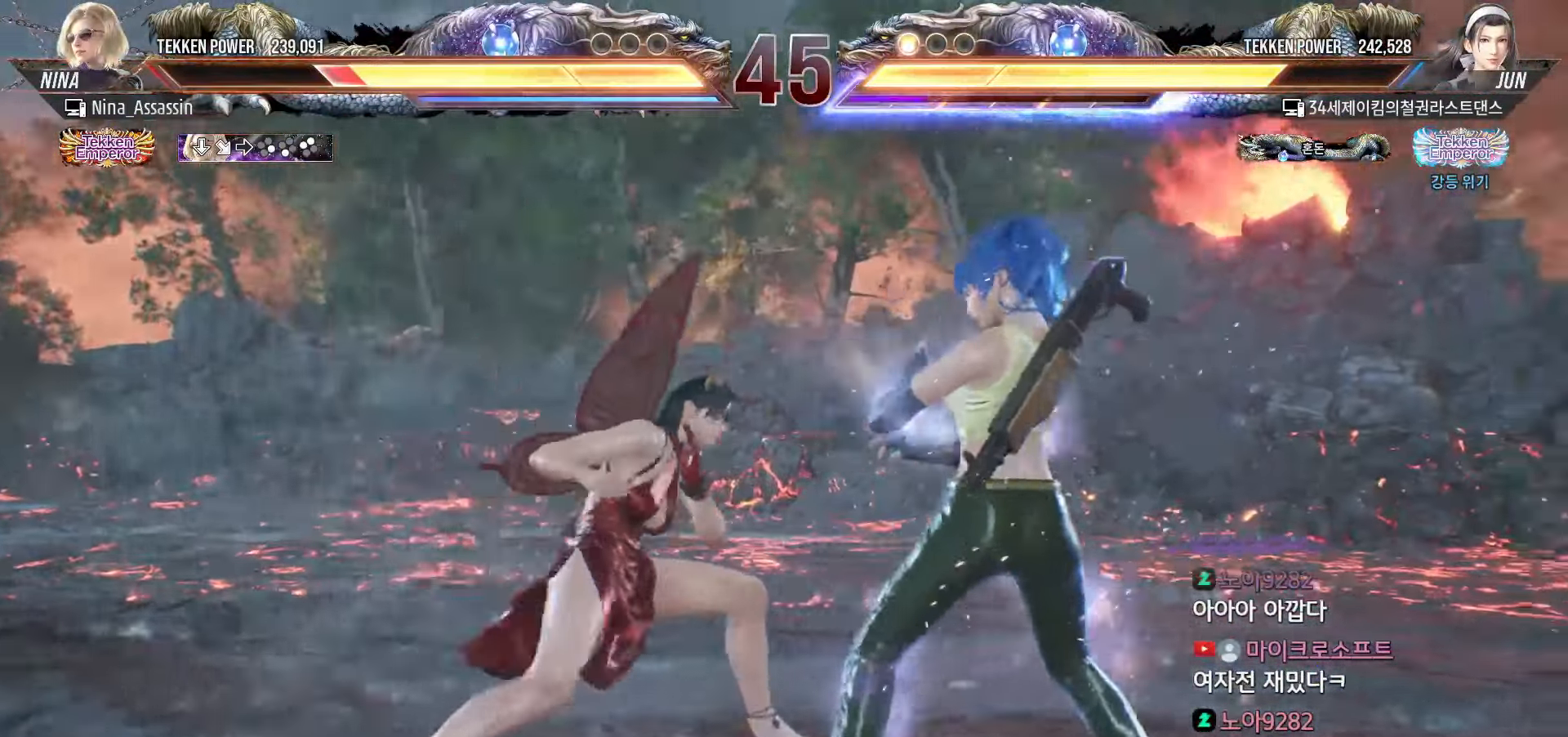
{"dt_ms": 500, "buttons": [], "left_stick": "left", "events": [[17, "left_stick", "left"], [83, "left_stick", "center"], [133, "left_stick", "left"]]}
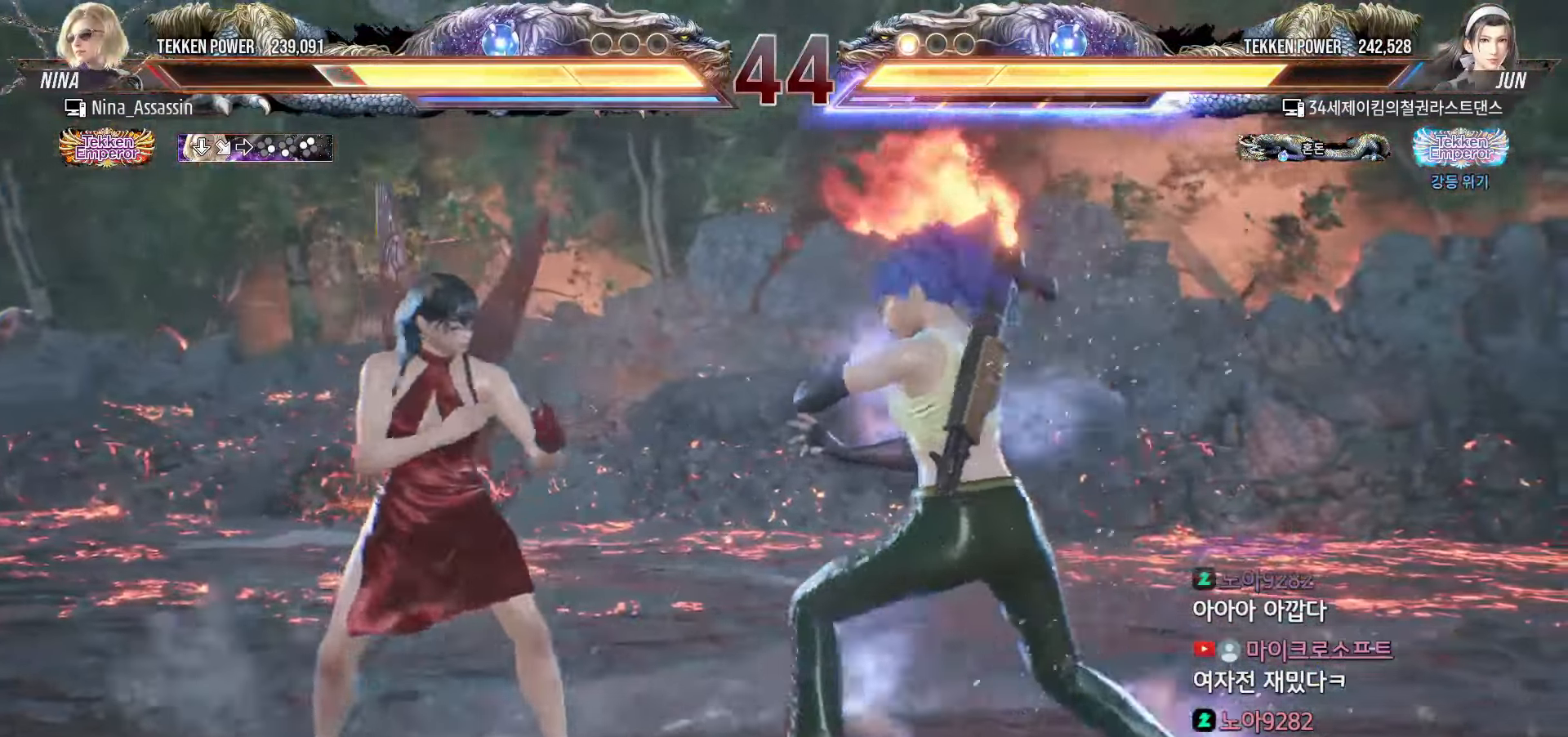
{"dt_ms": 500, "buttons": [], "left_stick": "left", "events": []}
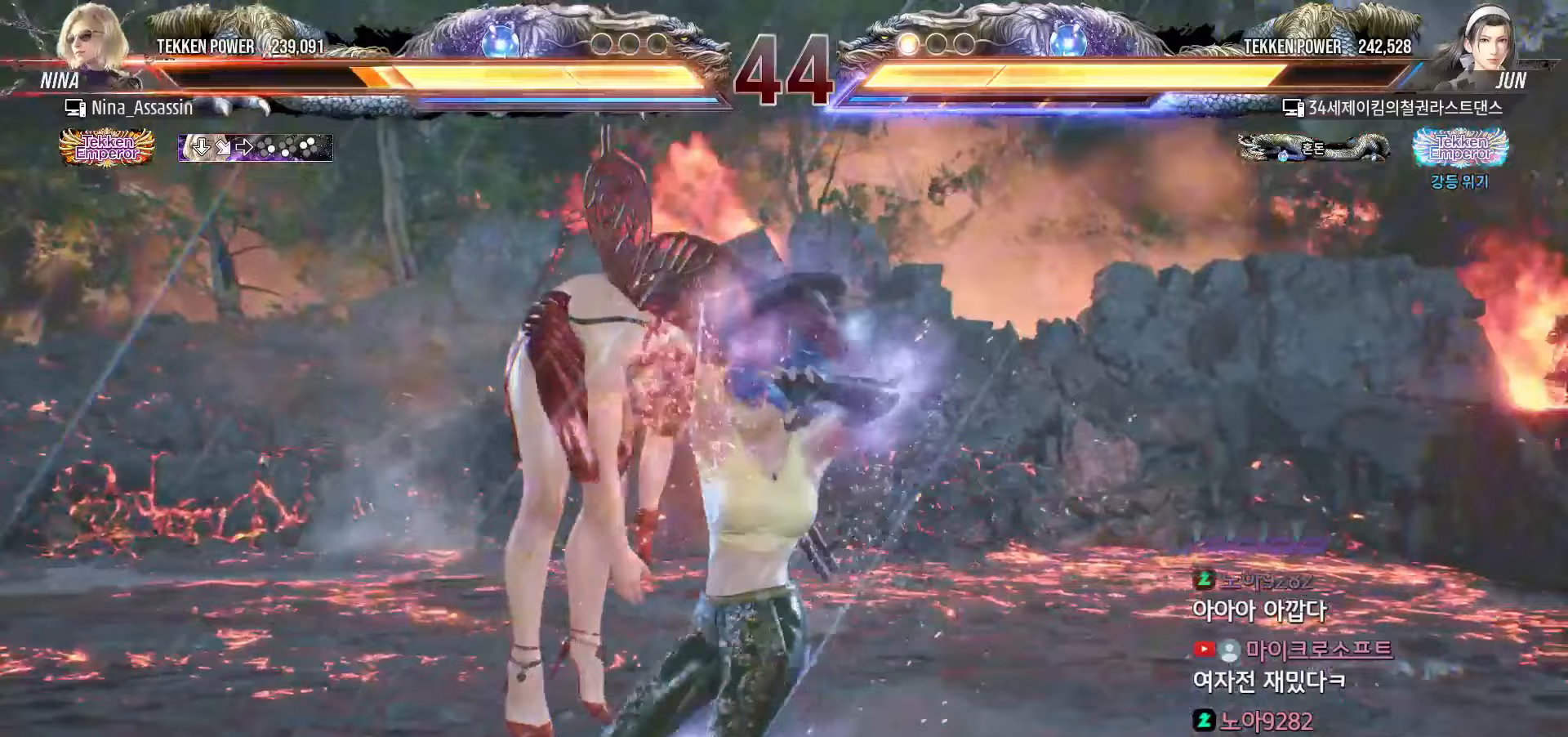
{"dt_ms": 500, "buttons": [], "left_stick": "left", "events": []}
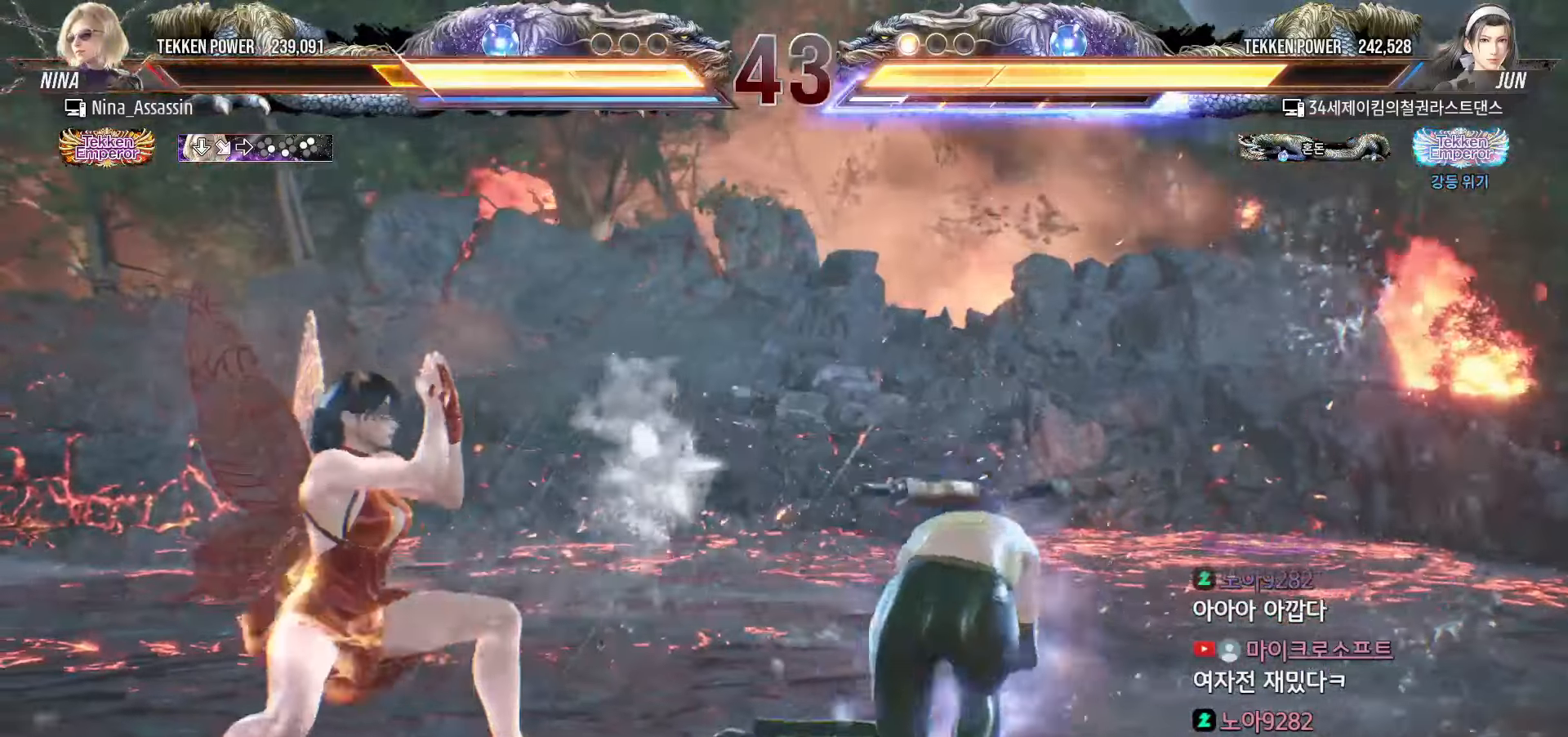
{"dt_ms": 500, "buttons": [], "left_stick": "left", "events": []}
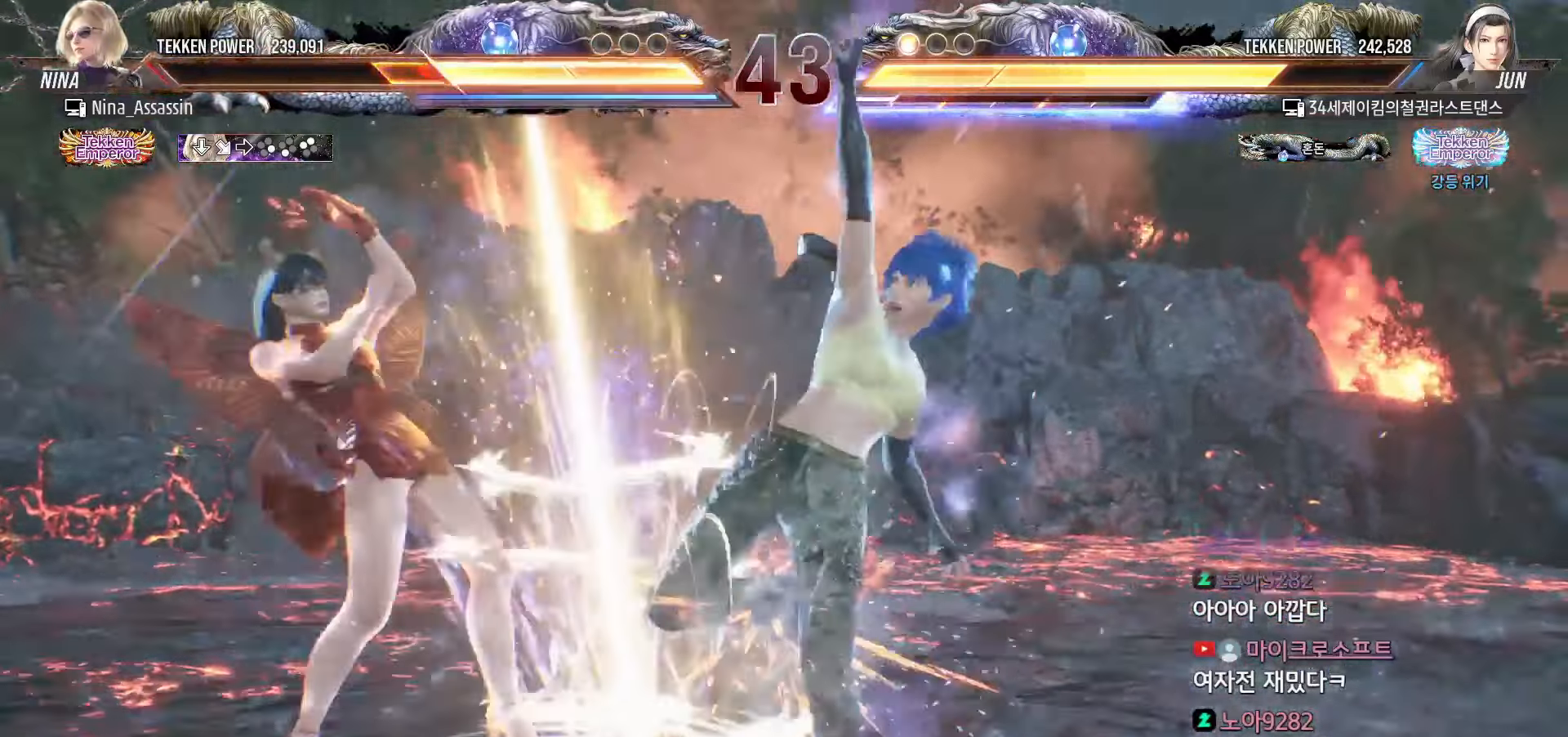
{"dt_ms": 500, "buttons": [], "left_stick": "center", "events": [[283, "SQUARE", "down"], [367, "SQUARE", "up"], [367, "left_stick", "center"], [417, "TRIANGLE", "down"], [467, "TRIANGLE", "up"]]}
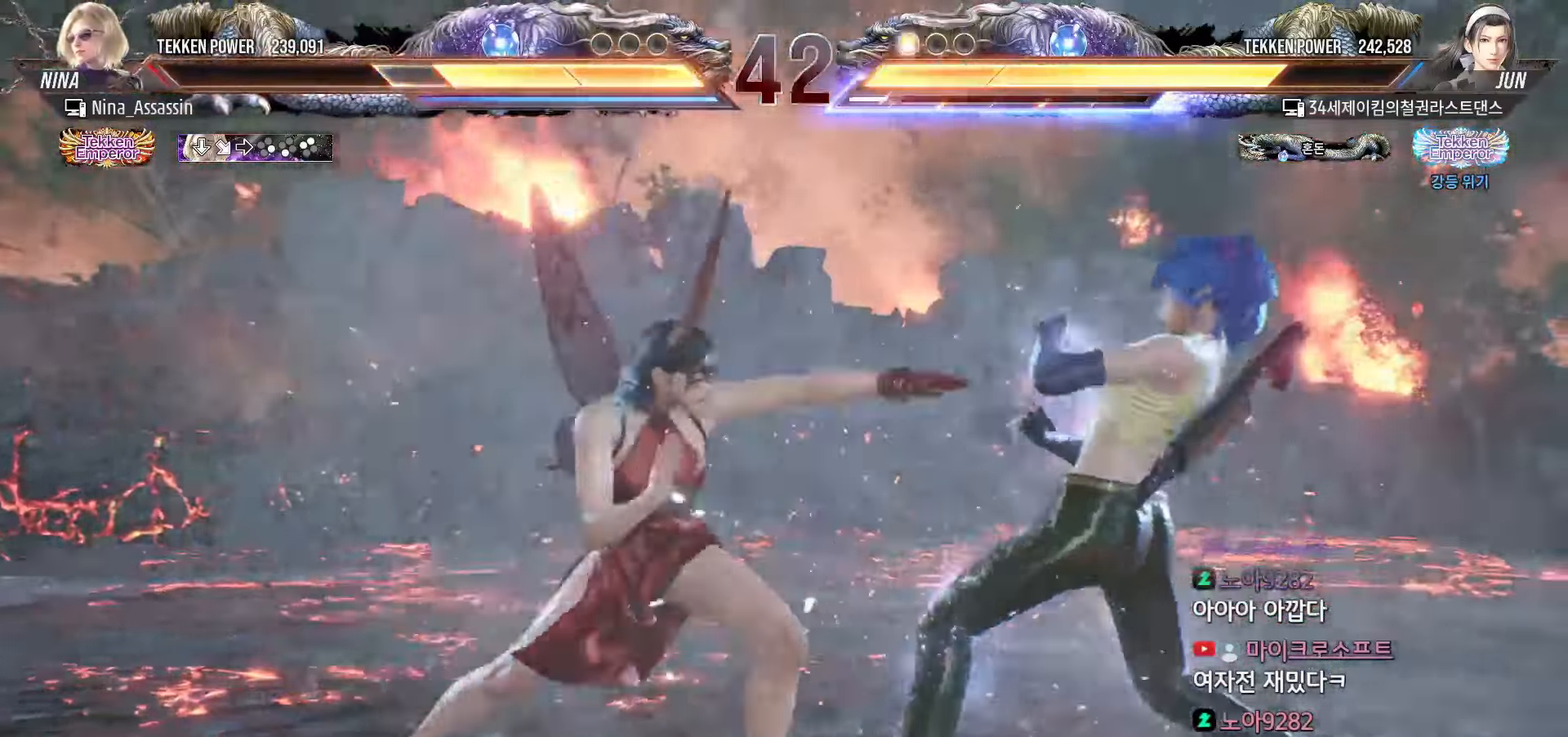
{"dt_ms": 500, "buttons": [], "left_stick": "center", "events": [[250, "left_stick", "down"], [333, "left_stick", "center"]]}
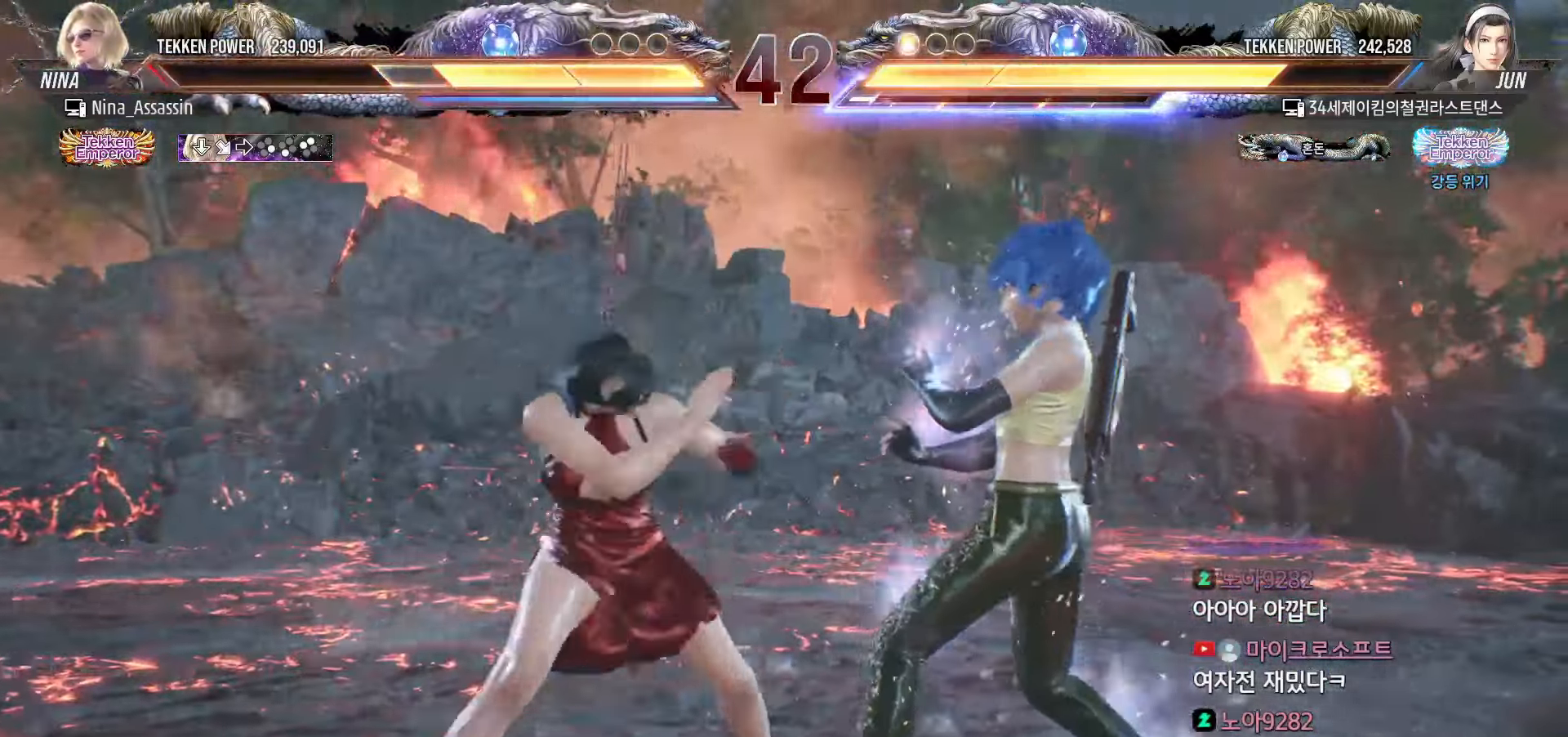
{"dt_ms": 500, "buttons": ["SQUARE"], "left_stick": "down-right", "events": [[33, "SQUARE", "down"], [83, "SQUARE", "up"], [183, "left_stick", "left"], [383, "left_stick", "up"], [483, "SQUARE", "down"], [483, "left_stick", "down-right"]]}
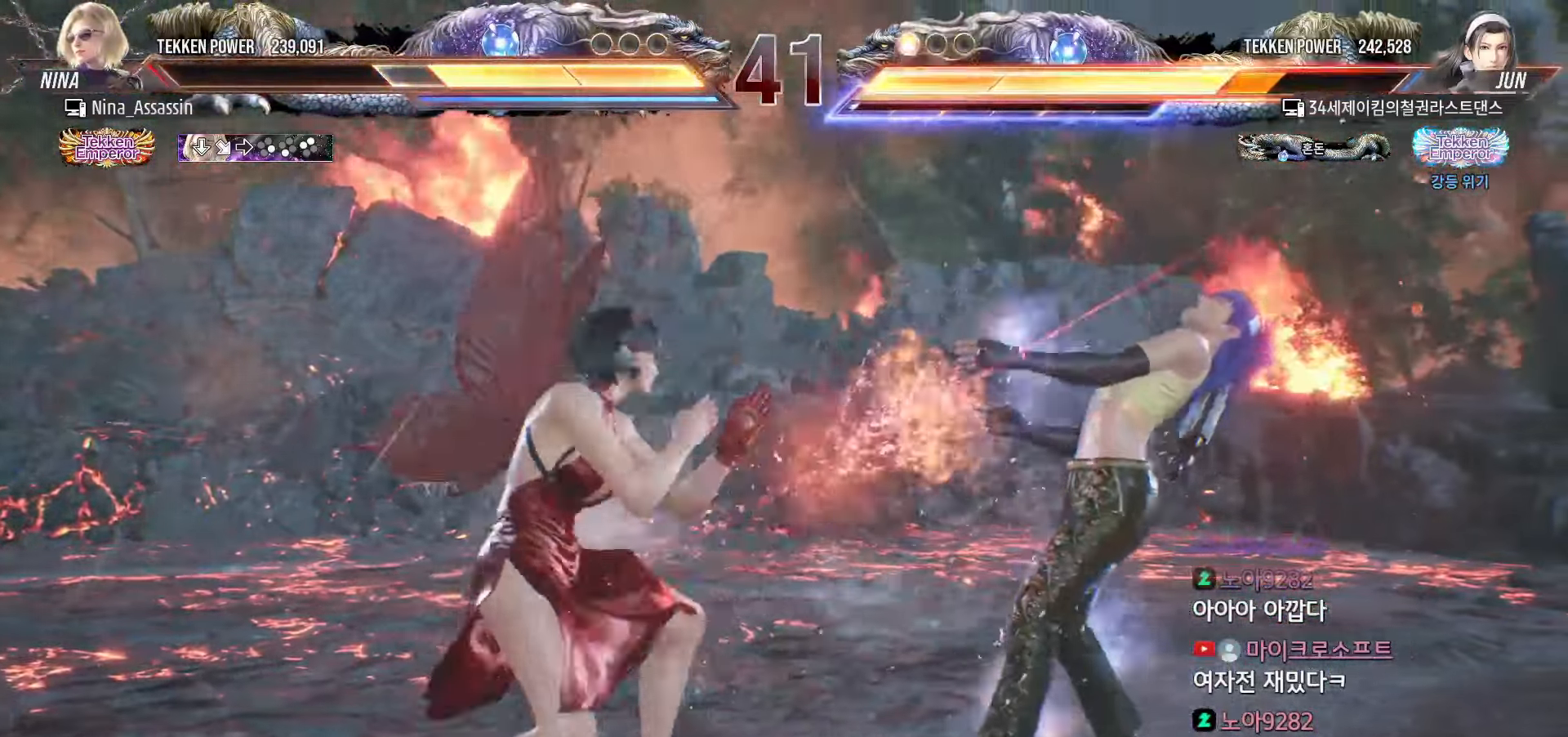
{"dt_ms": 500, "buttons": ["CIRCLE"], "left_stick": "center", "events": [[50, "SQUARE", "up"], [100, "left_stick", "center"], [133, "TRIANGLE", "down"], [183, "TRIANGLE", "up"], [500, "CIRCLE", "down"]]}
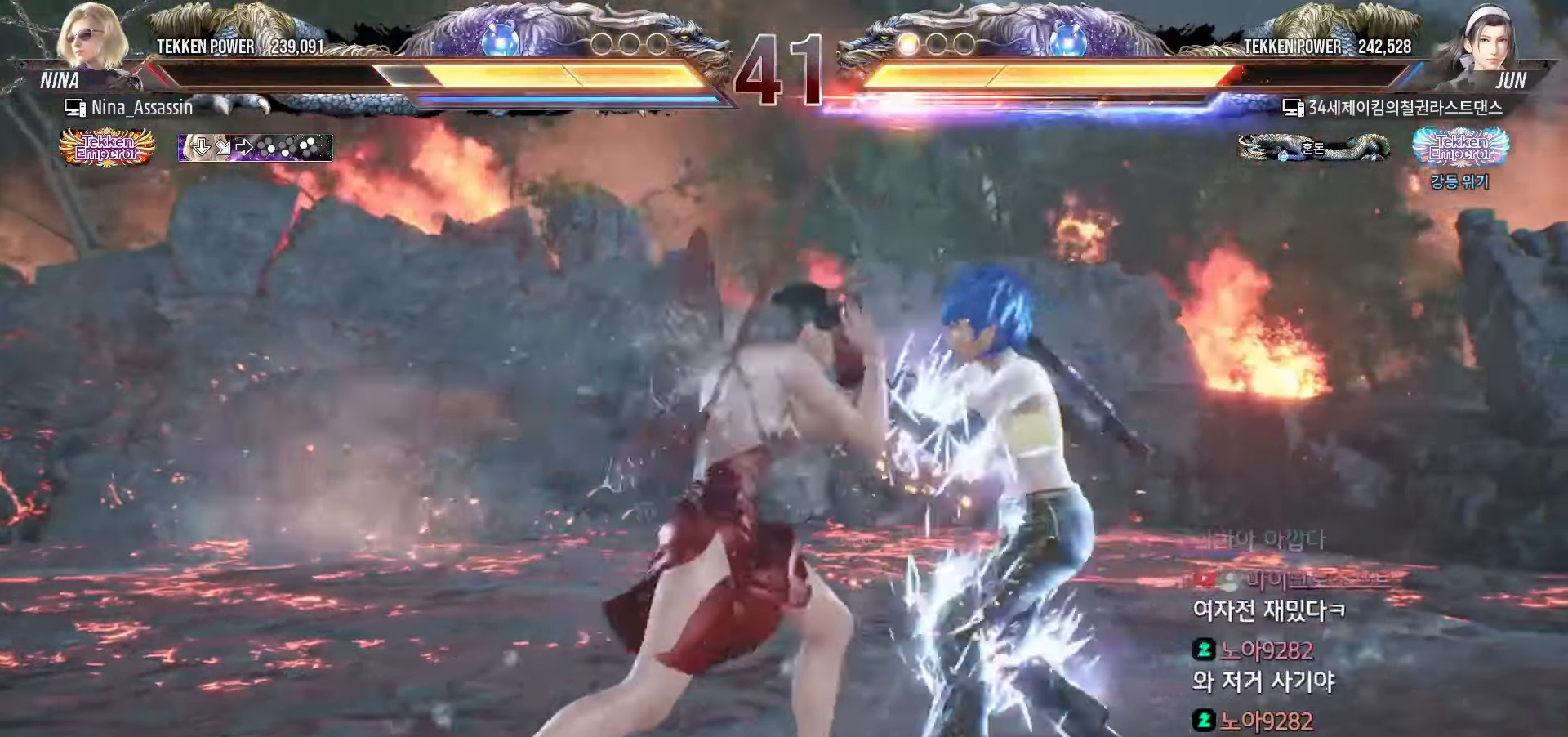
{"dt_ms": 500, "buttons": [], "left_stick": "center", "events": [[50, "CIRCLE", "up"], [117, "CIRCLE", "down"], [167, "CIRCLE", "up"], [200, "CIRCLE", "down"], [250, "CIRCLE", "up"]]}
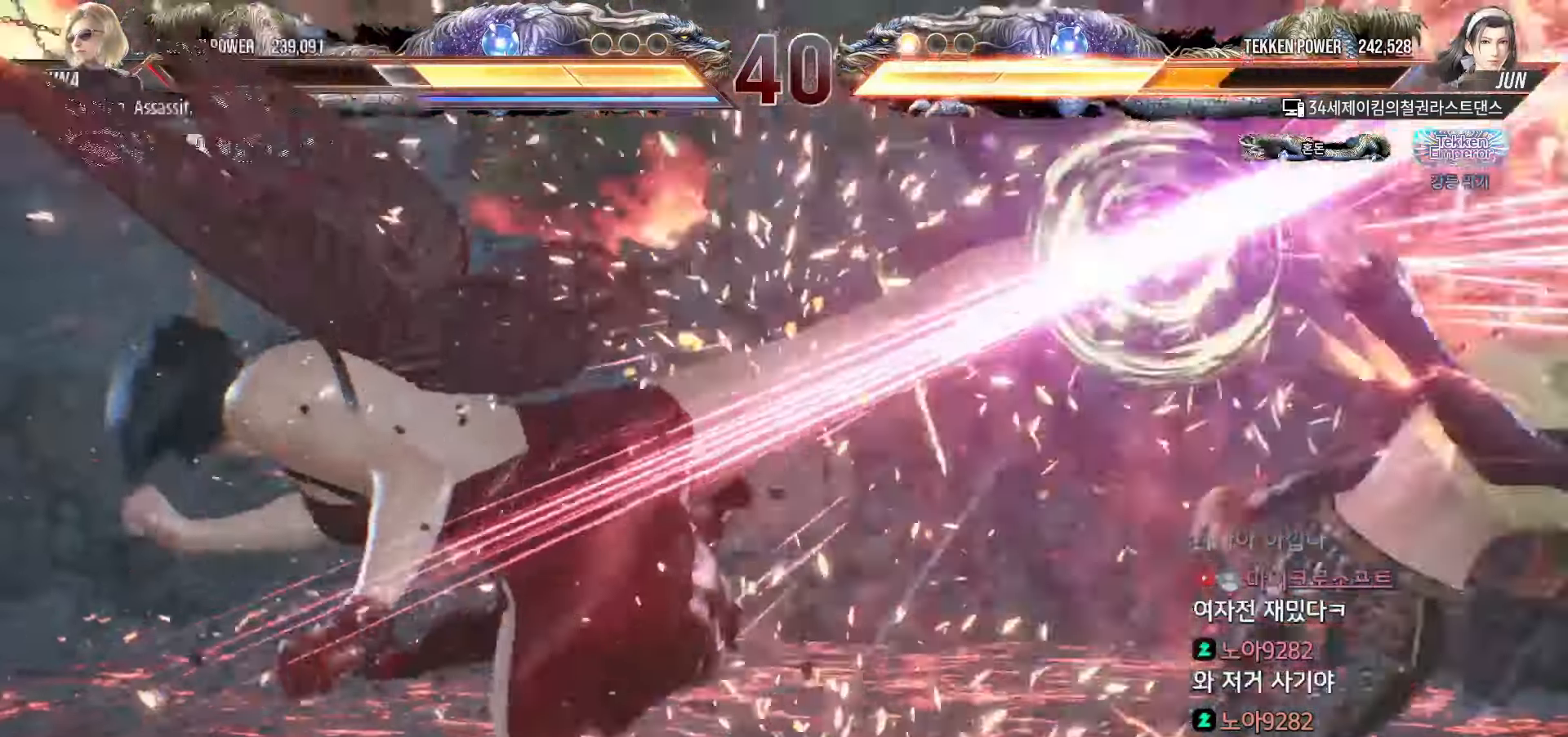
{"dt_ms": 1000, "buttons": [], "left_stick": "center"}
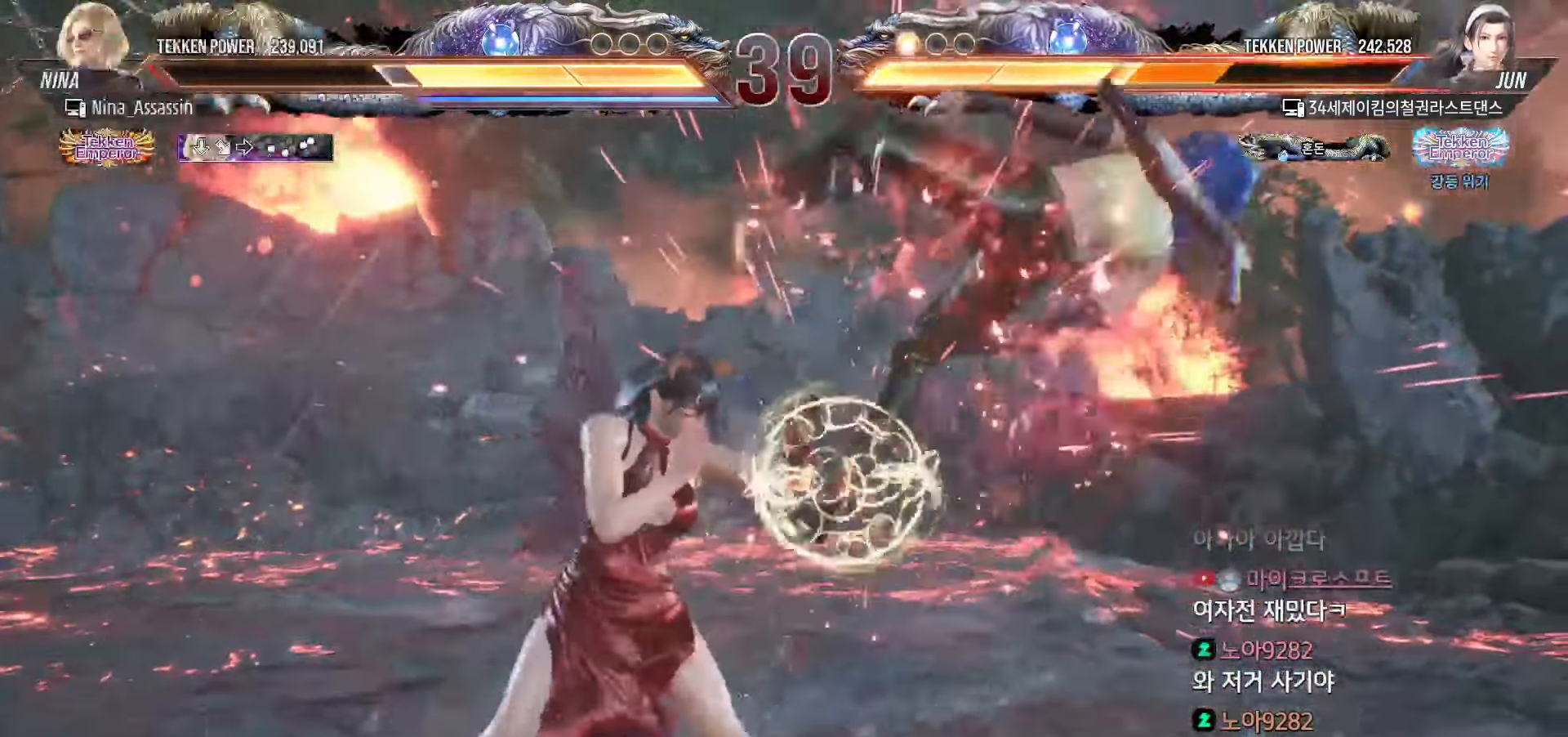
{"dt_ms": 500, "buttons": [], "left_stick": "center"}